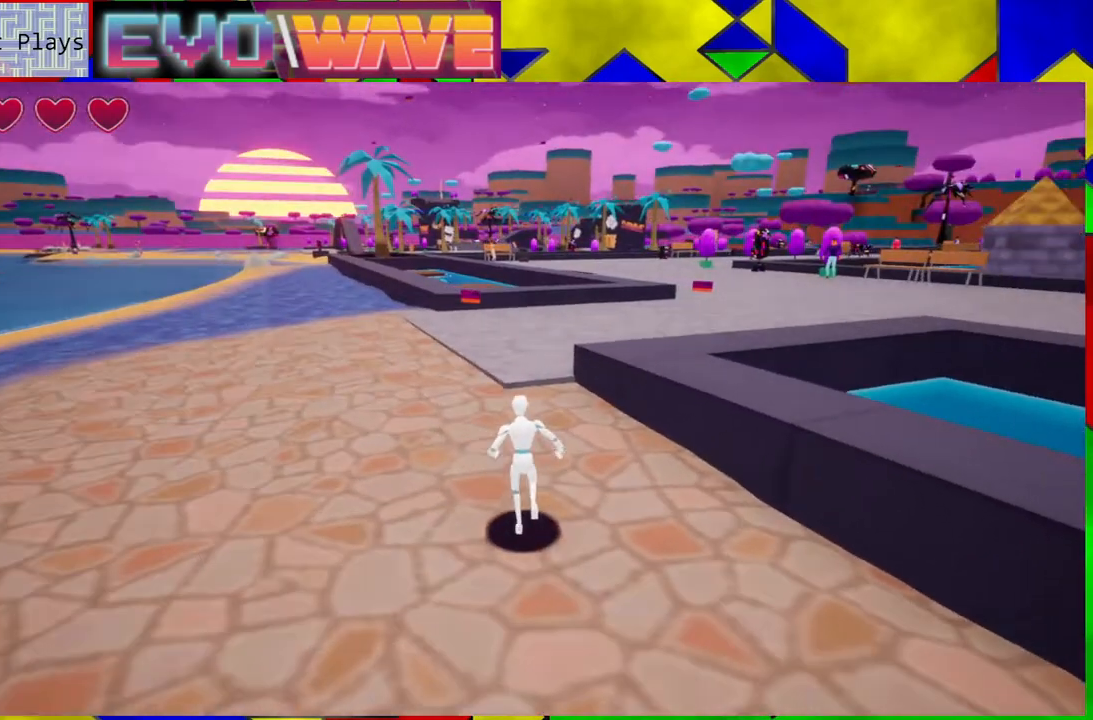
Gameplay with a controller (Nintendo layout); each line is a JSON object with the inputs held at the frame after it. "events" lists button and stick changes between this image and that frame as [ms after this image, input, new state], when the widget could be followed in between. Not read: L3 R3.
{"buttons": [], "left_stick": "up-left", "right_stick": "center", "events": [[333, "left_stick", "up-left"]]}
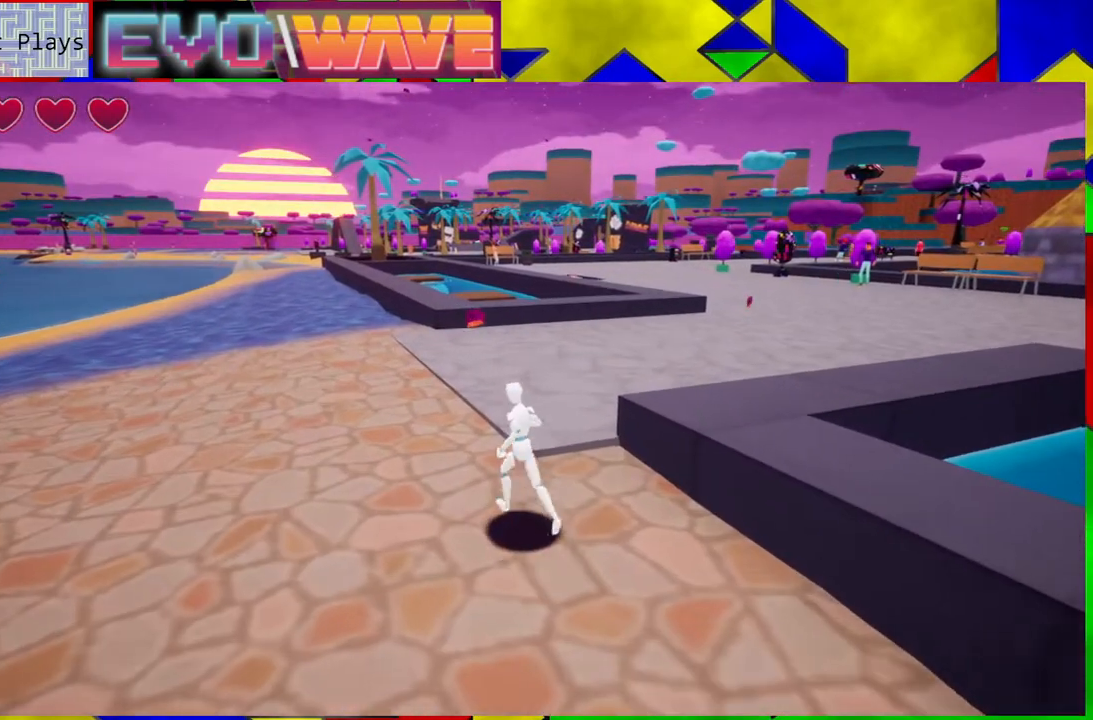
{"buttons": [], "left_stick": "up", "right_stick": "center", "events": [[300, "left_stick", "up"]]}
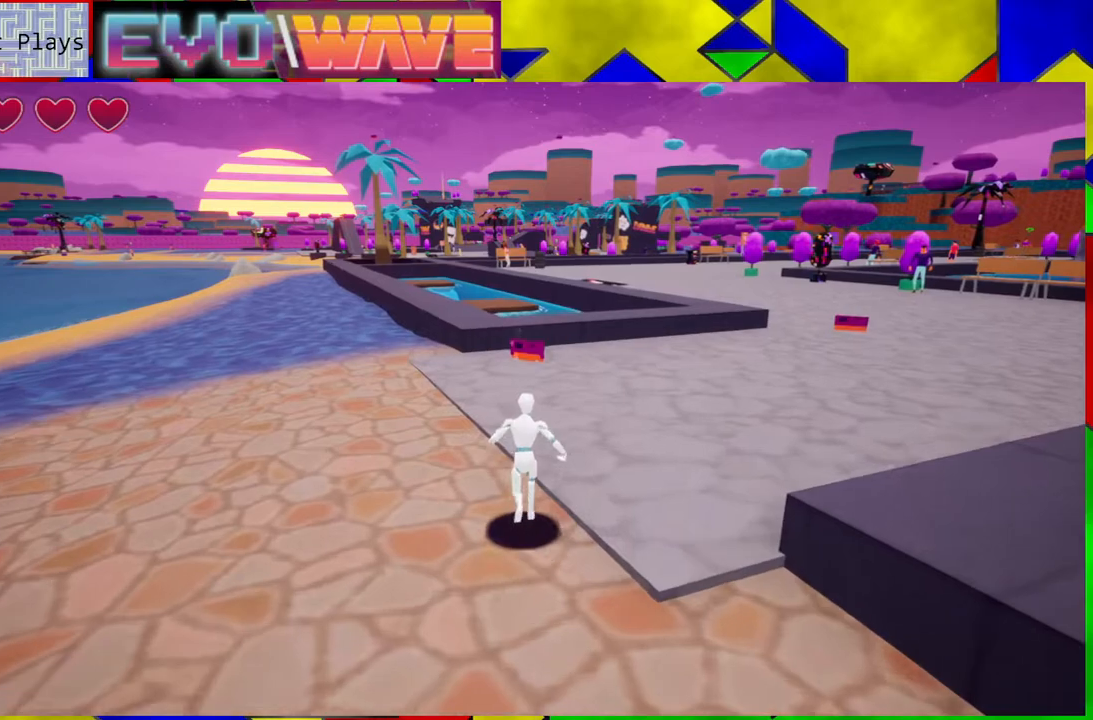
{"buttons": [], "left_stick": "up-right", "right_stick": "center", "events": [[383, "left_stick", "up-right"]]}
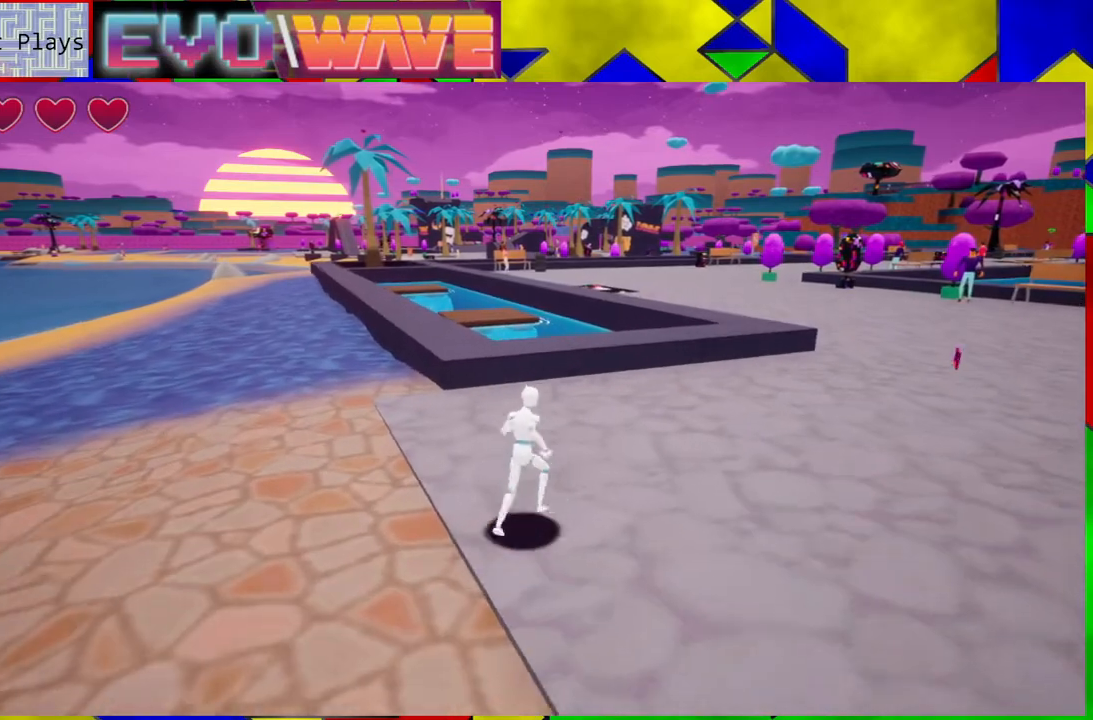
{"buttons": [], "left_stick": "right", "right_stick": "center", "events": [[300, "left_stick", "right"]]}
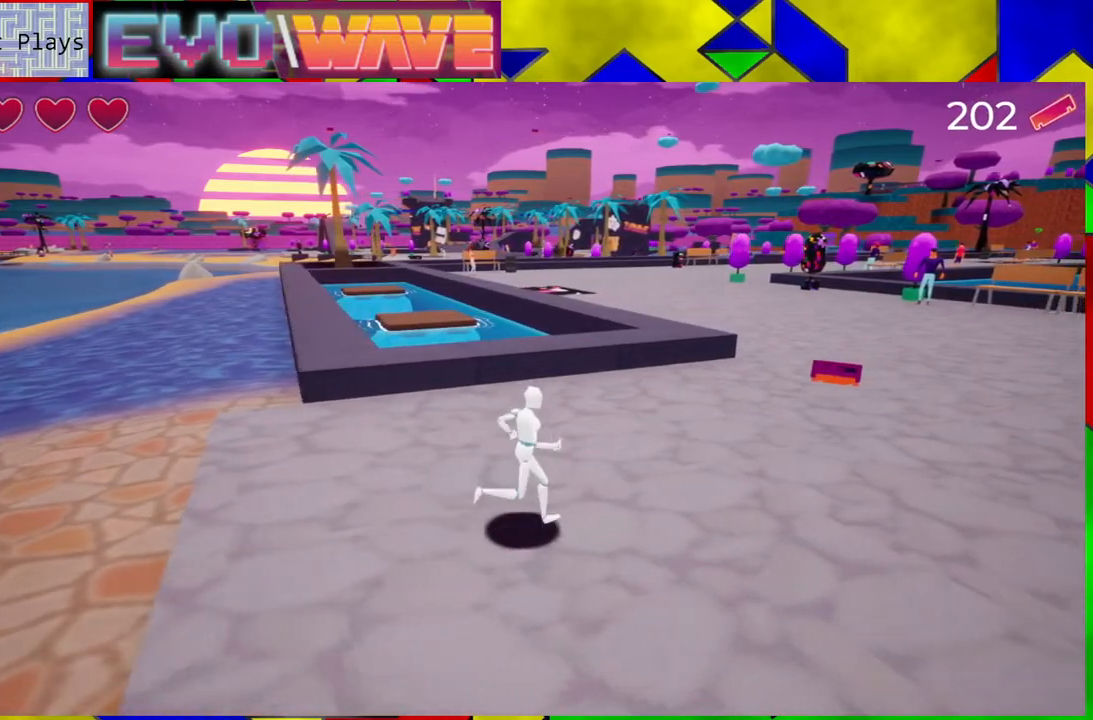
{"buttons": [], "left_stick": "up-right", "right_stick": "center", "events": [[300, "left_stick", "up-right"]]}
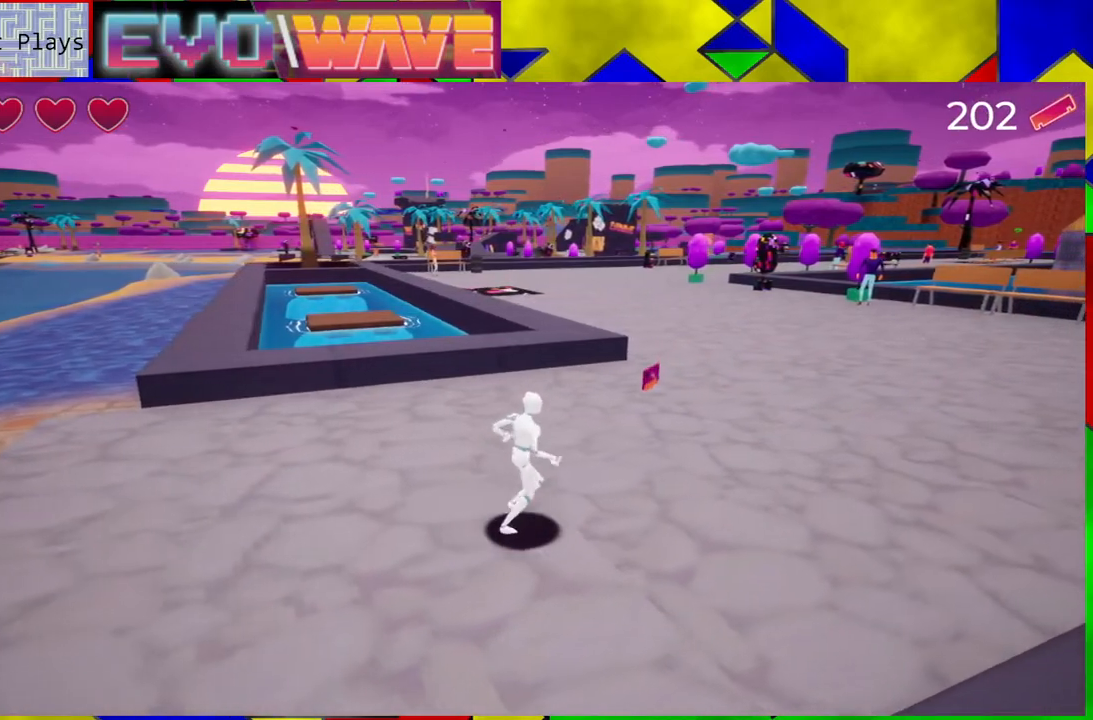
{"buttons": [], "left_stick": "up", "right_stick": "center", "events": [[433, "left_stick", "up"]]}
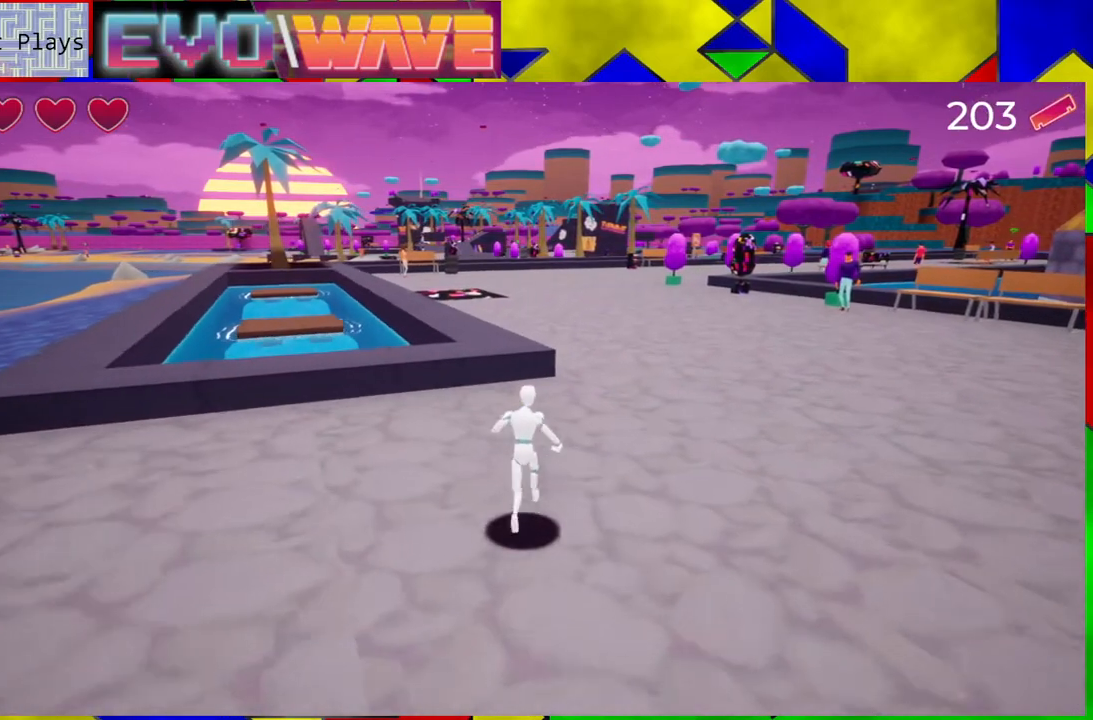
{"buttons": [], "left_stick": "up-right", "right_stick": "center", "events": [[317, "left_stick", "up-right"]]}
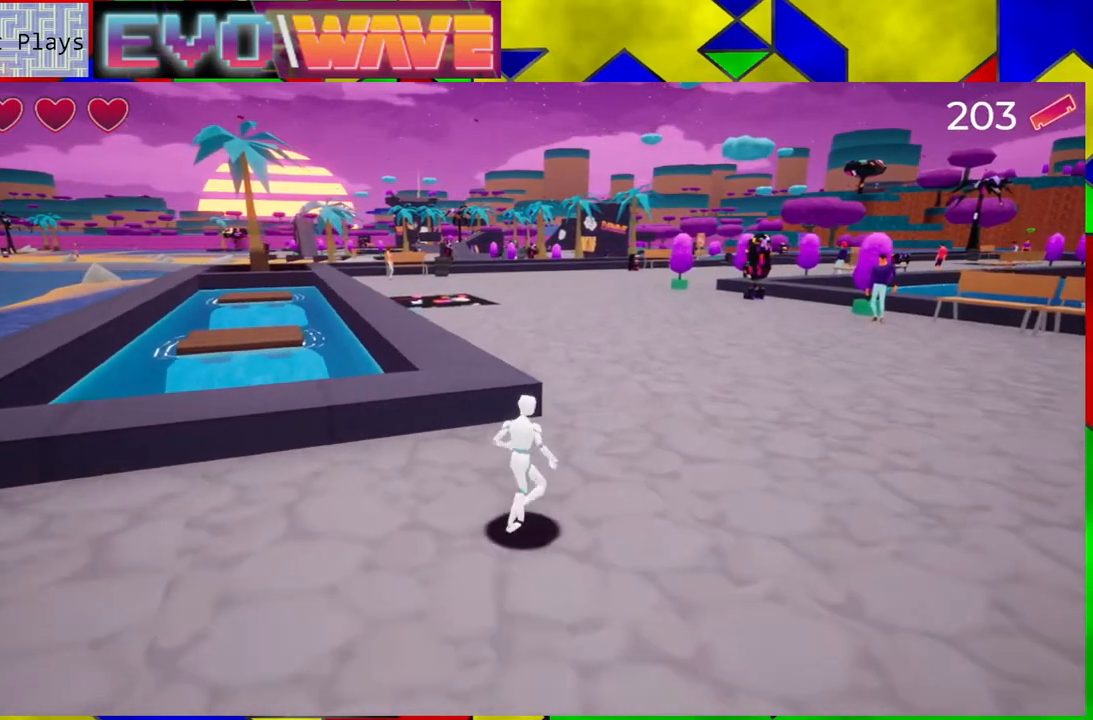
{"buttons": [], "left_stick": "up-right", "right_stick": "down-left", "events": [[367, "right_stick", "down-left"]]}
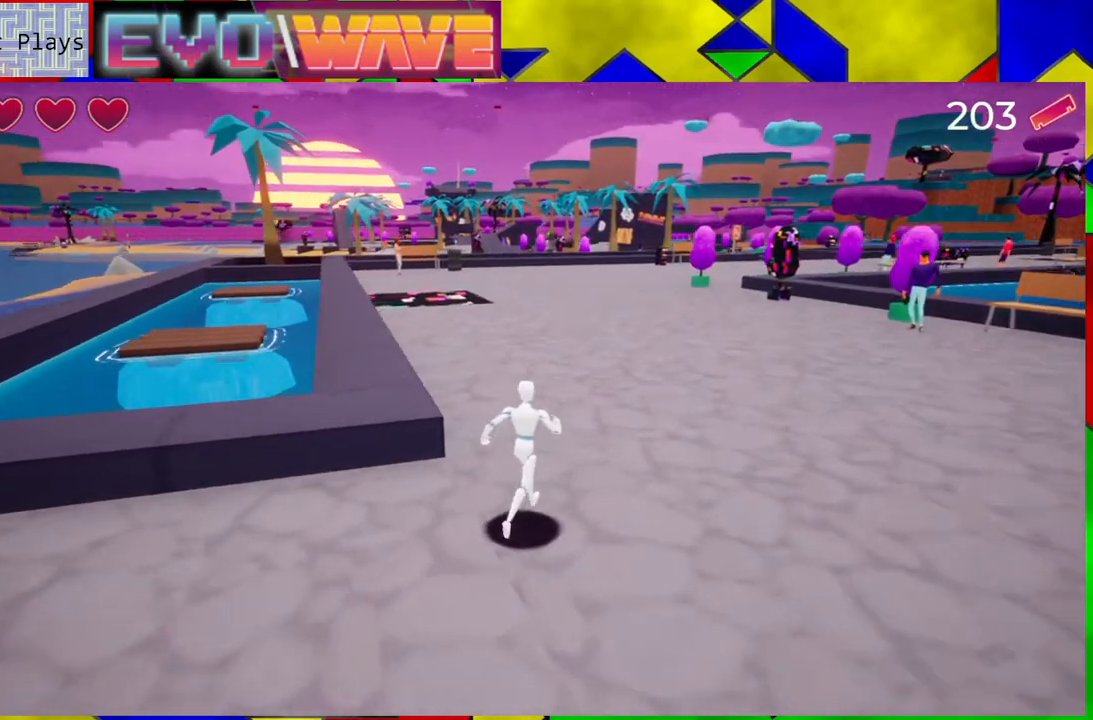
{"buttons": [], "left_stick": "up", "right_stick": "center", "events": [[150, "left_stick", "up"], [183, "right_stick", "center"]]}
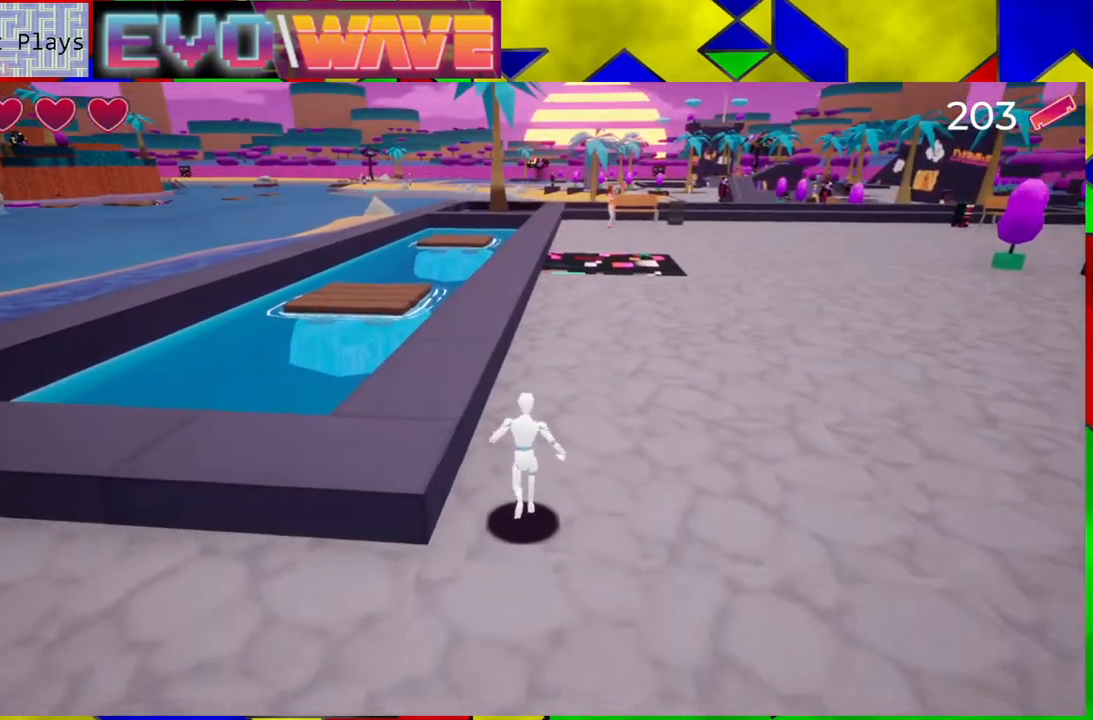
{"buttons": [], "left_stick": "up", "right_stick": "center", "events": [[217, "left_stick", "up-right"], [317, "Y", "down"], [450, "left_stick", "up"], [483, "Y", "up"]]}
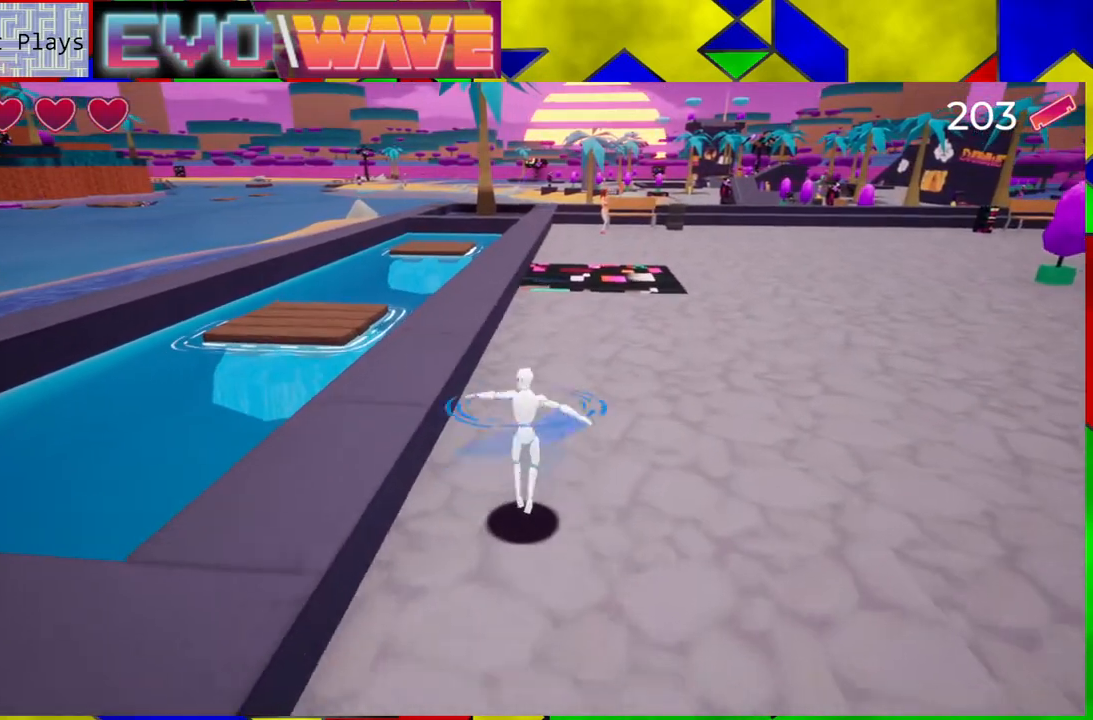
{"buttons": [], "left_stick": "up", "right_stick": "center", "events": []}
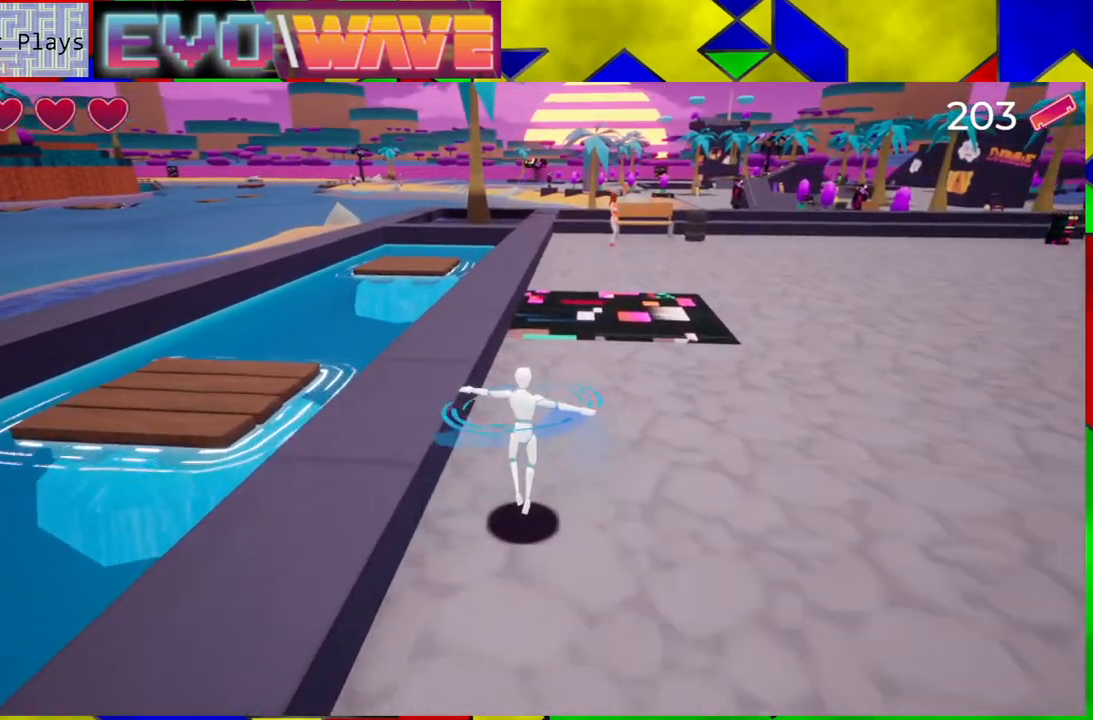
{"buttons": [], "left_stick": "up", "right_stick": "up", "events": [[467, "right_stick", "up"]]}
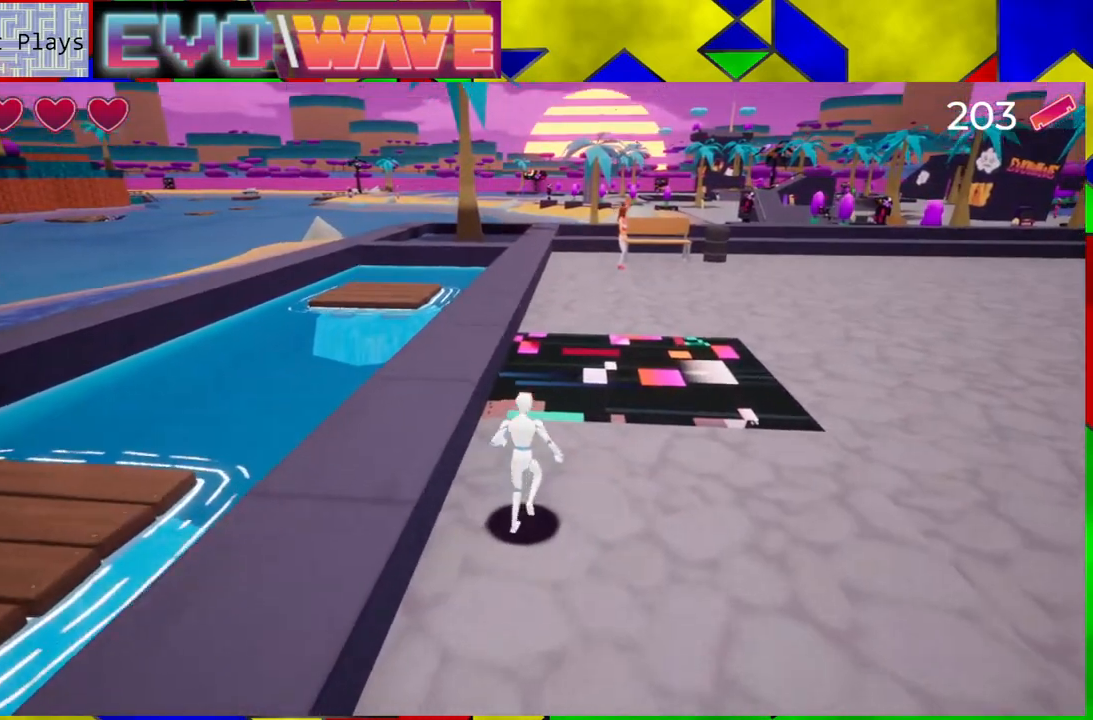
{"buttons": [], "left_stick": "up", "right_stick": "center", "events": [[183, "right_stick", "center"]]}
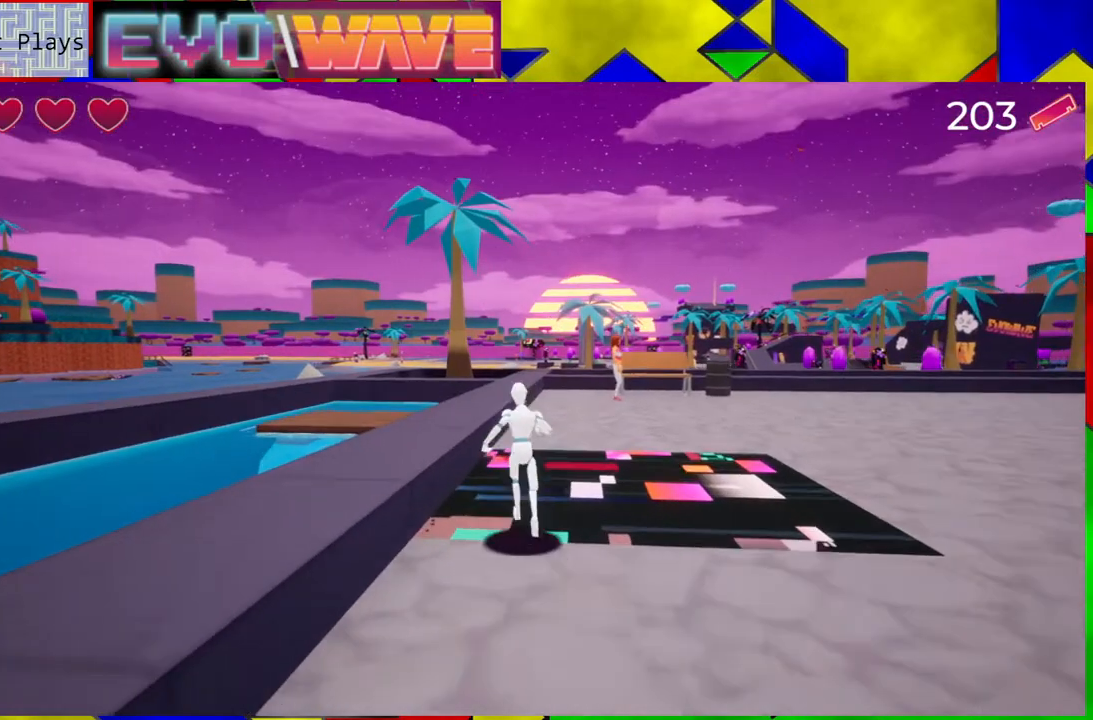
{"buttons": [], "left_stick": "up", "right_stick": "center", "events": [[117, "Y", "down"], [233, "Y", "up"]]}
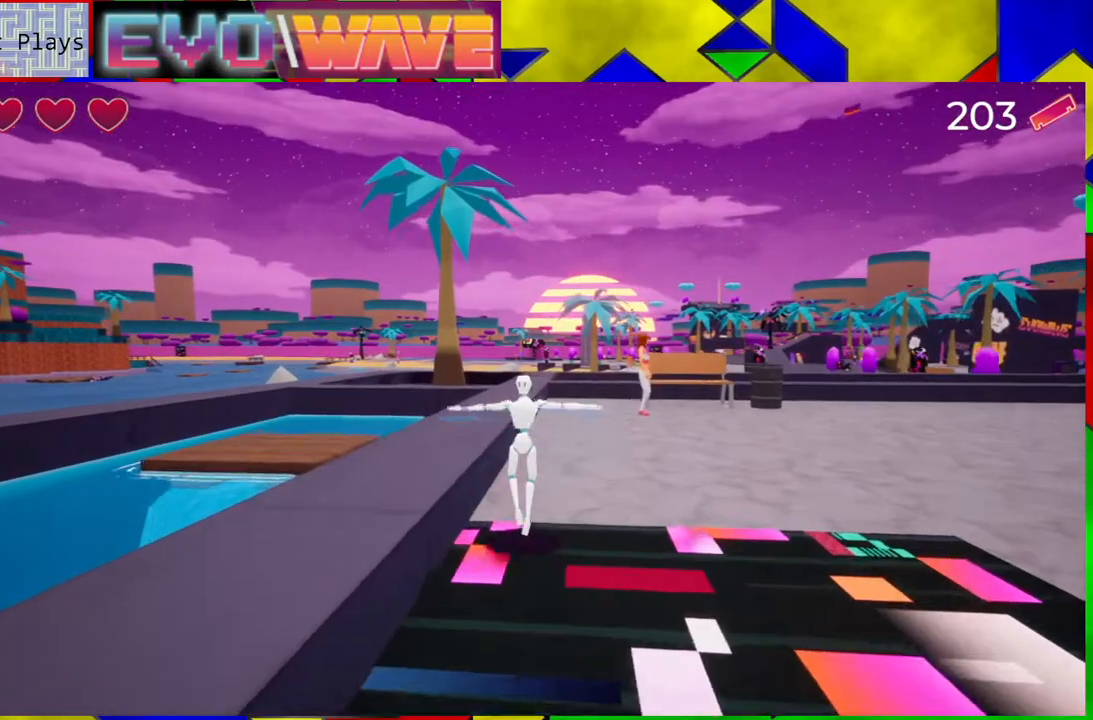
{"buttons": [], "left_stick": "up", "right_stick": "center", "events": []}
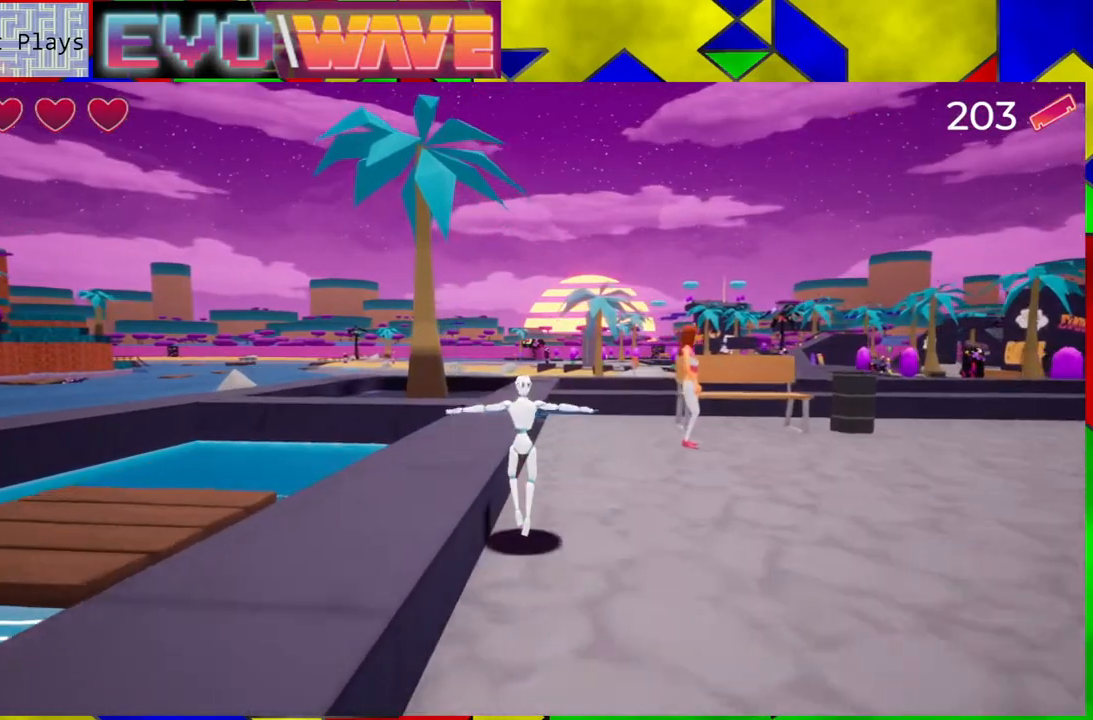
{"buttons": [], "left_stick": "up", "right_stick": "center", "events": [[50, "right_stick", "down-right"], [367, "right_stick", "center"]]}
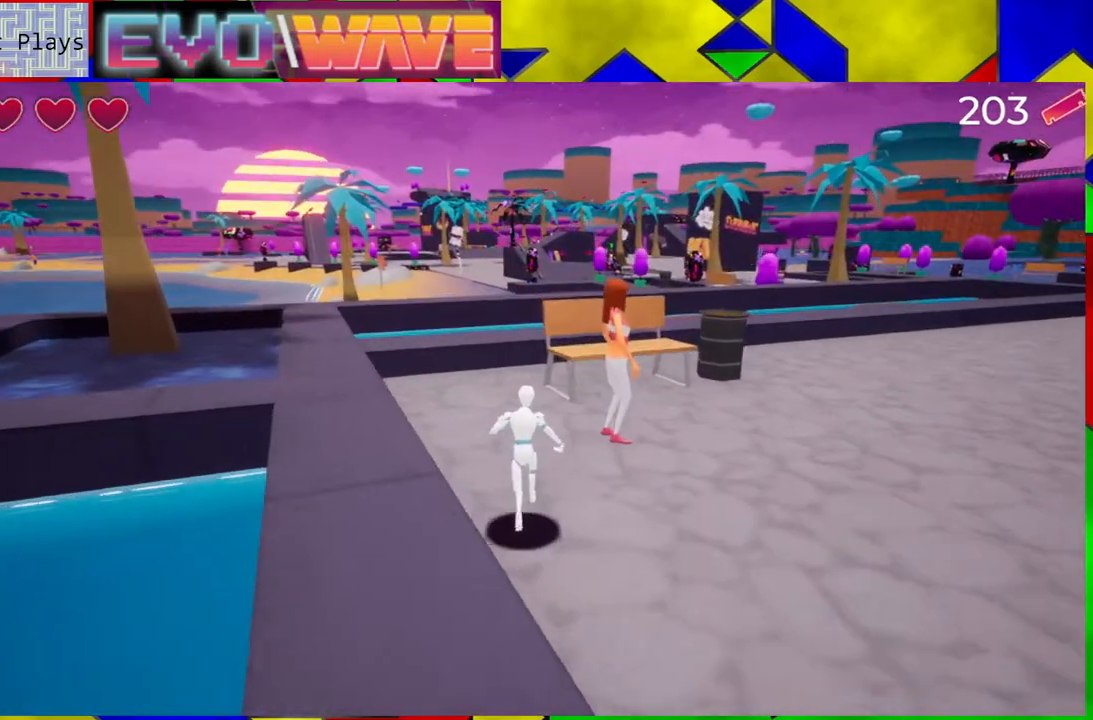
{"buttons": [], "left_stick": "up-left", "right_stick": "center", "events": [[167, "left_stick", "up-left"]]}
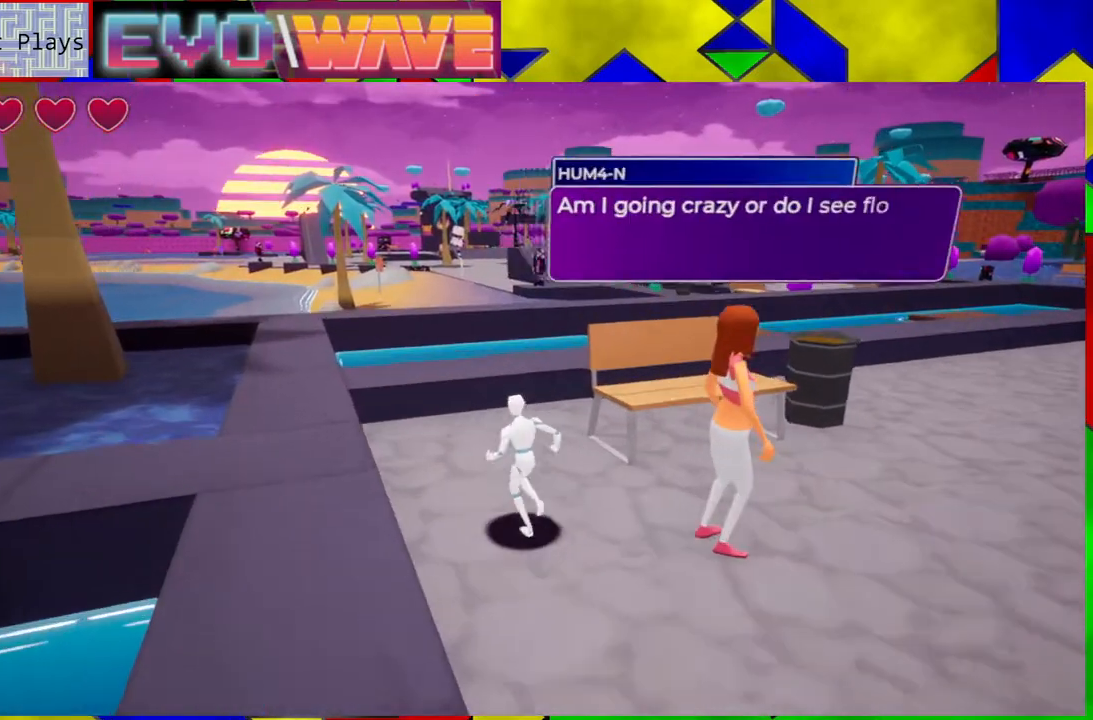
{"buttons": [], "left_stick": "up-left", "right_stick": "center", "events": [[17, "right_stick", "down-left"], [250, "right_stick", "center"]]}
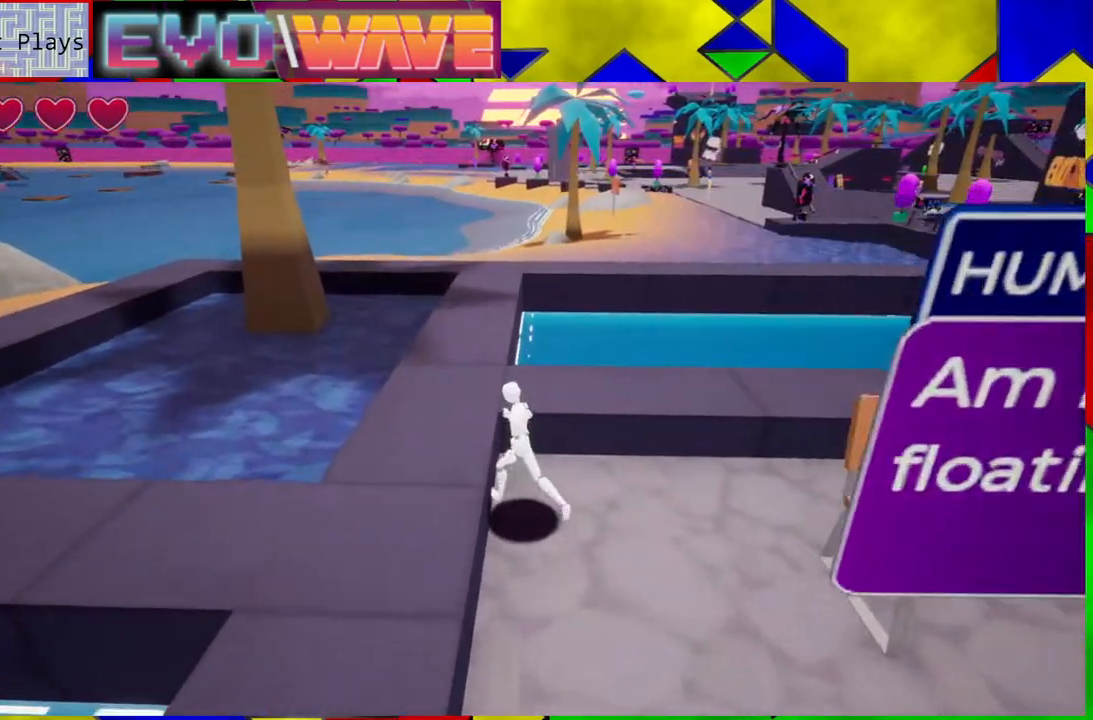
{"buttons": [], "left_stick": "down-right", "right_stick": "center", "events": [[50, "left_stick", "center"], [233, "left_stick", "down-right"]]}
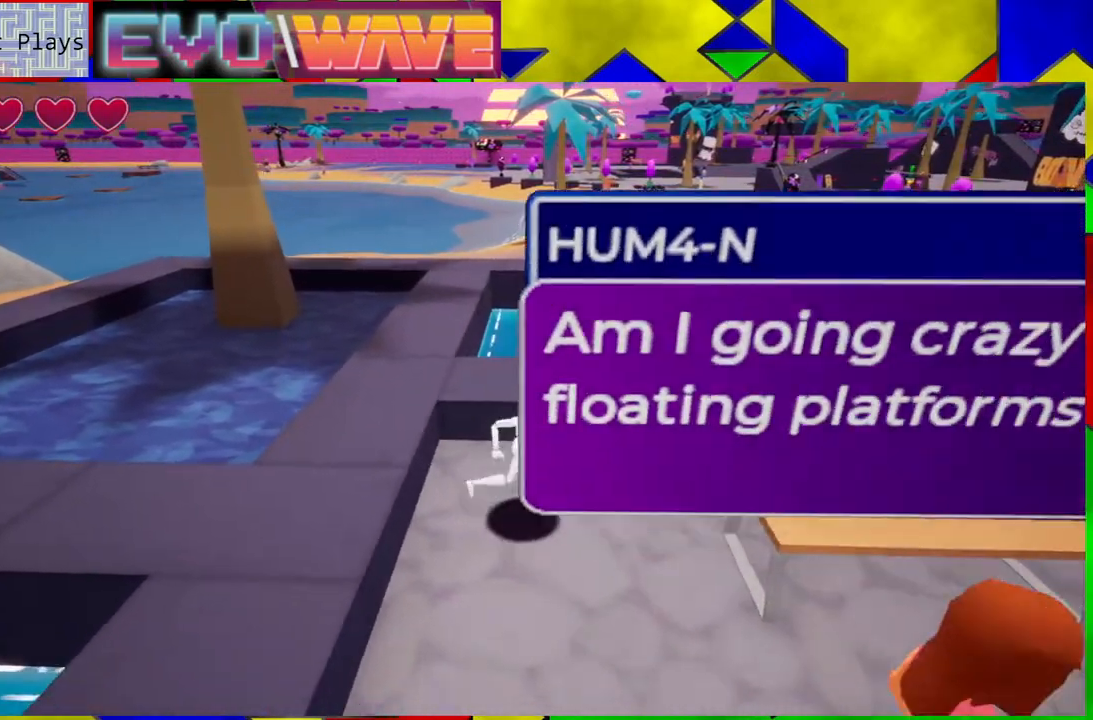
{"buttons": [], "left_stick": "center", "right_stick": "center", "events": [[267, "left_stick", "center"]]}
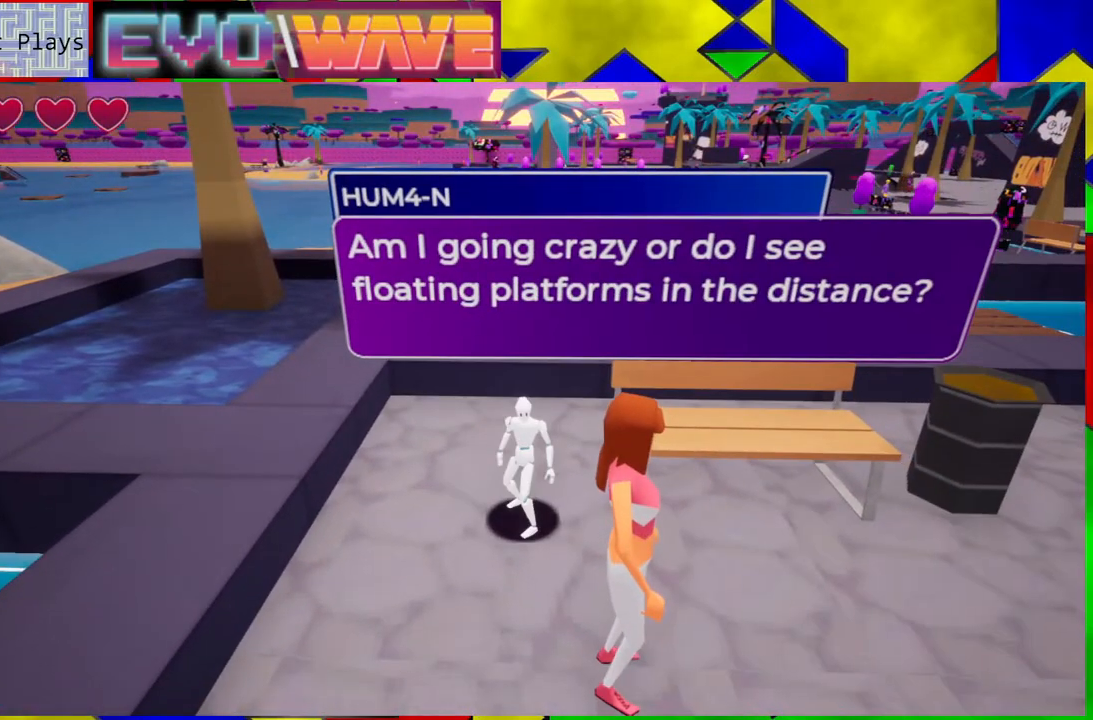
{"buttons": [], "left_stick": "up-left", "right_stick": "center", "events": [[350, "left_stick", "left"], [400, "left_stick", "up-left"]]}
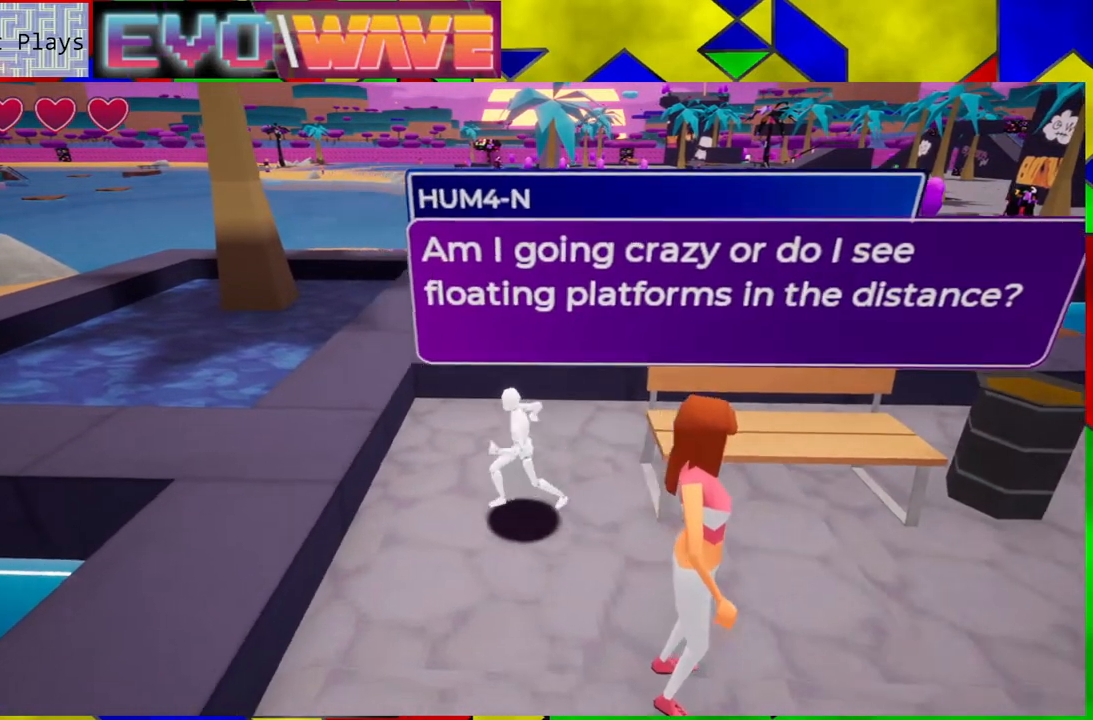
{"buttons": [], "left_stick": "up-left", "right_stick": "center", "events": [[217, "B", "down"], [283, "B", "up"]]}
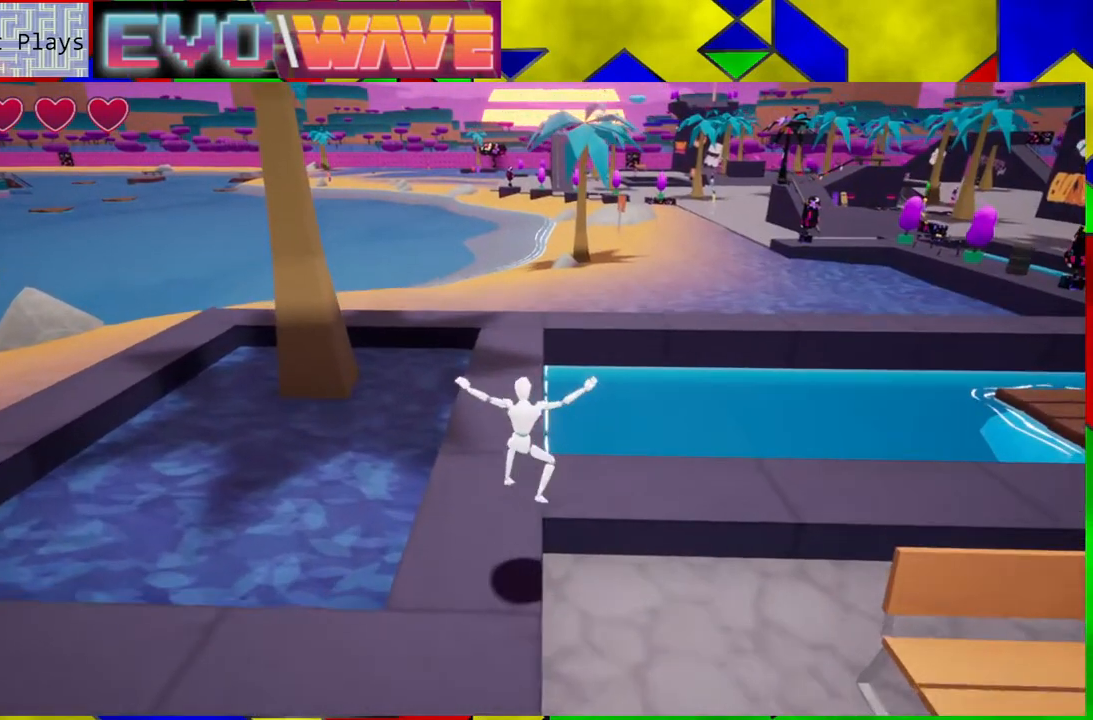
{"buttons": [], "left_stick": "up-left", "right_stick": "center", "events": [[17, "left_stick", "center"], [433, "left_stick", "up-left"]]}
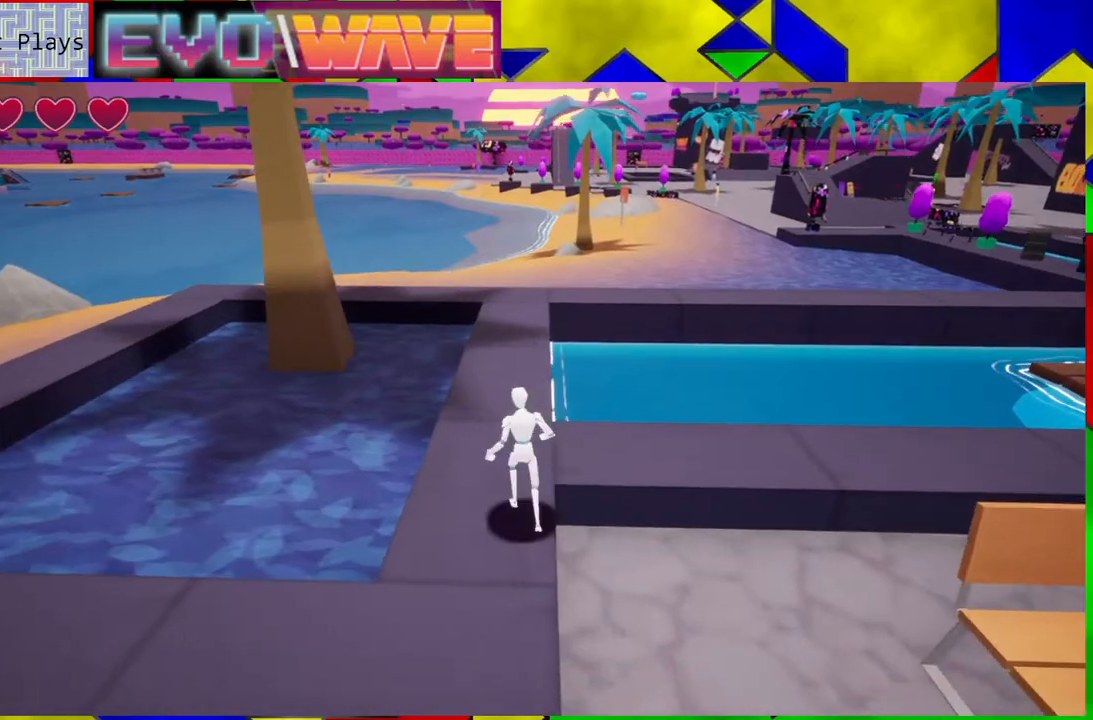
{"buttons": ["B"], "left_stick": "up-left", "right_stick": "center", "events": [[50, "Y", "down"], [150, "Y", "up"], [267, "B", "down"]]}
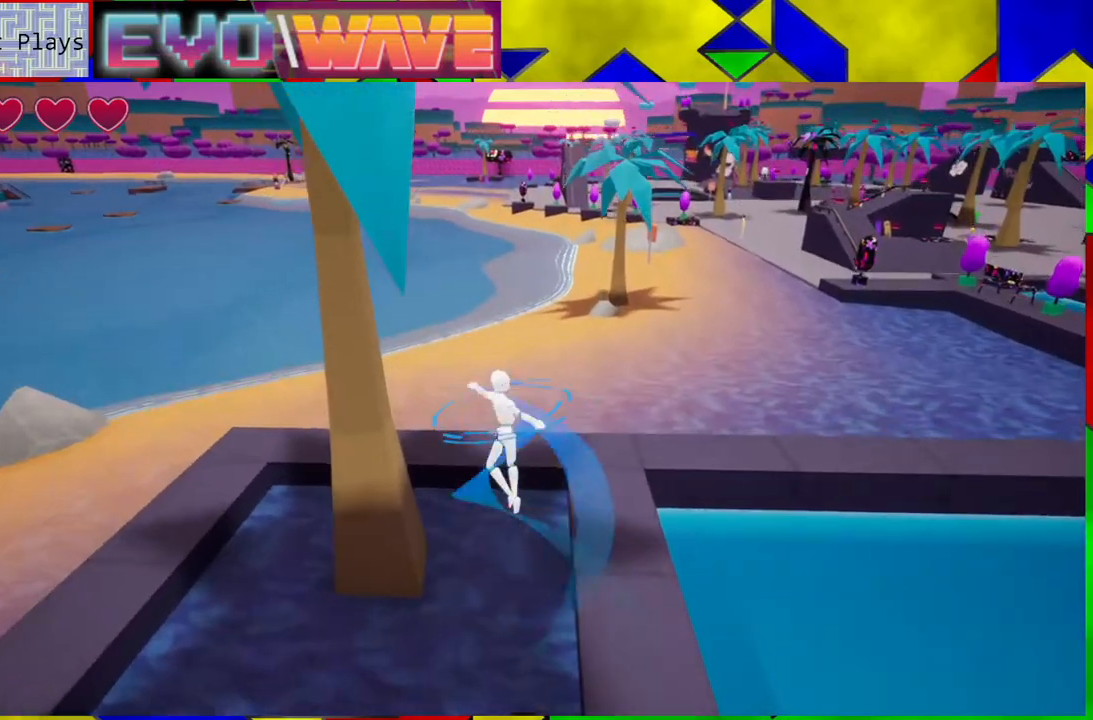
{"buttons": ["B"], "left_stick": "up-left", "right_stick": "center", "events": [[67, "left_stick", "center"], [300, "B", "up"], [317, "left_stick", "up-left"], [383, "B", "down"]]}
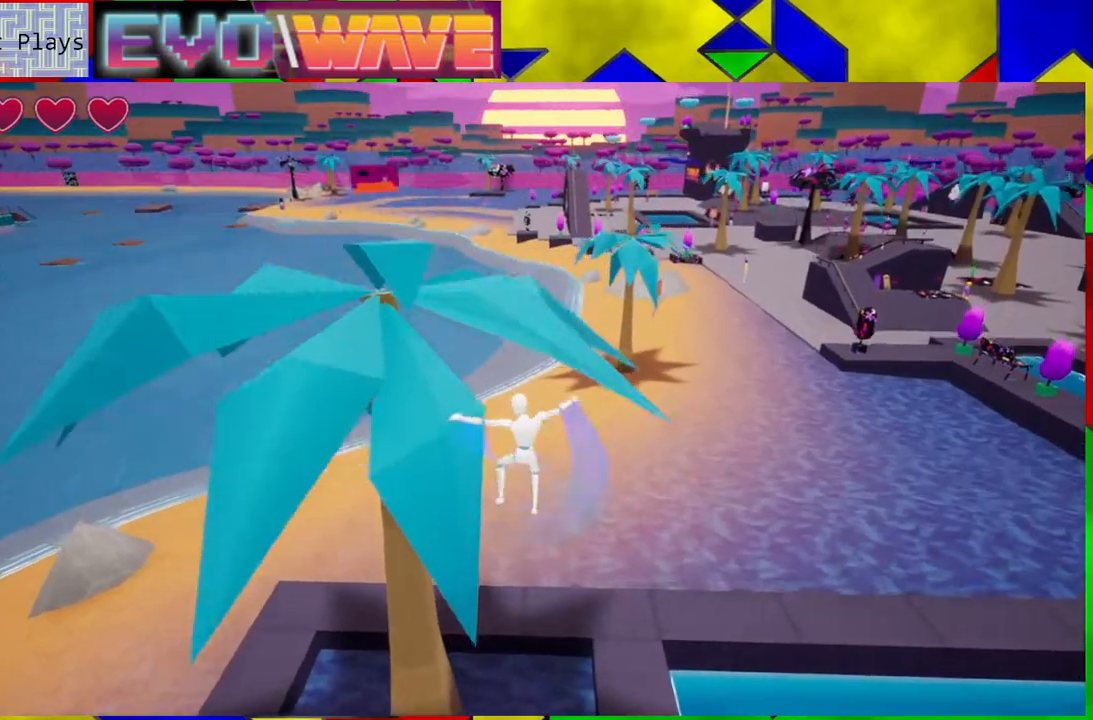
{"buttons": [], "left_stick": "up", "right_stick": "center", "events": [[417, "B", "up"], [500, "left_stick", "up"]]}
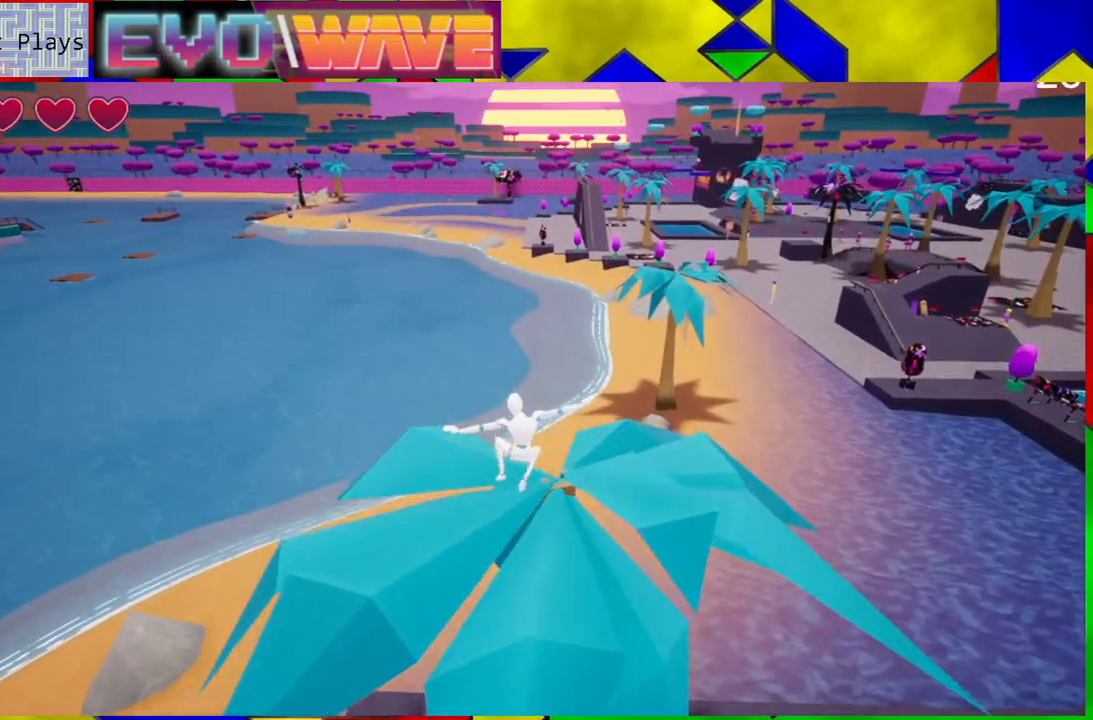
{"buttons": [], "left_stick": "center", "right_stick": "right", "events": [[100, "left_stick", "center"], [183, "right_stick", "right"]]}
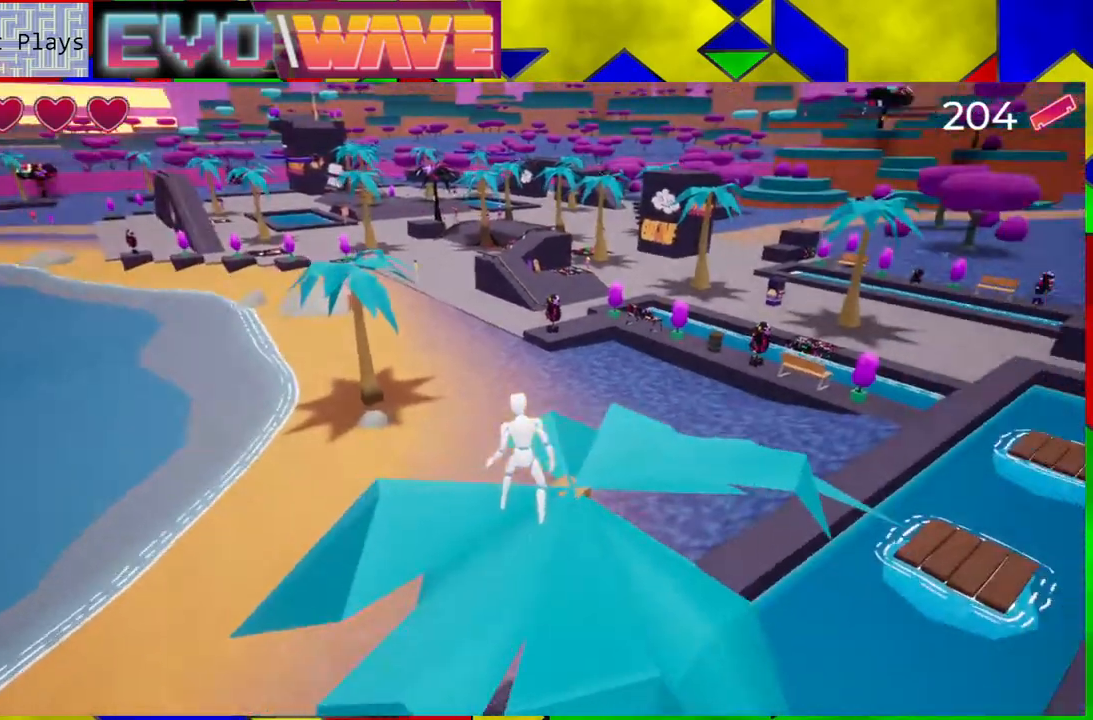
{"buttons": [], "left_stick": "center", "right_stick": "right", "events": []}
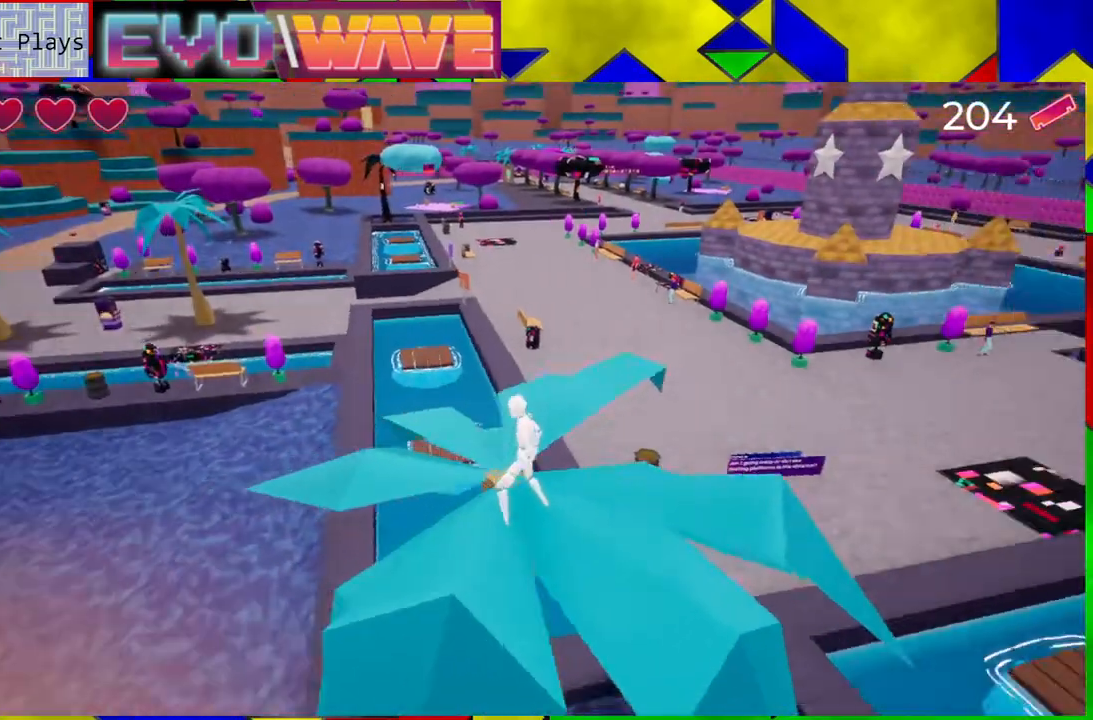
{"buttons": [], "left_stick": "center", "right_stick": "up", "events": [[100, "right_stick", "center"], [333, "right_stick", "up"]]}
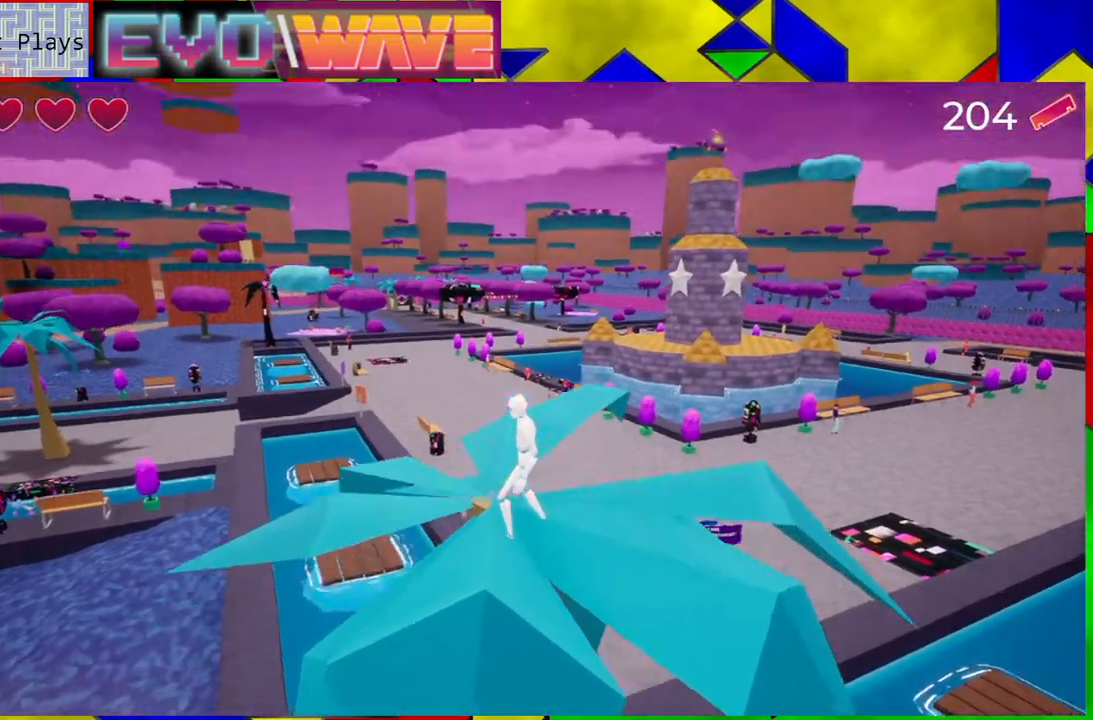
{"buttons": [], "left_stick": "center", "right_stick": "center", "events": [[33, "right_stick", "up-left"], [200, "right_stick", "center"]]}